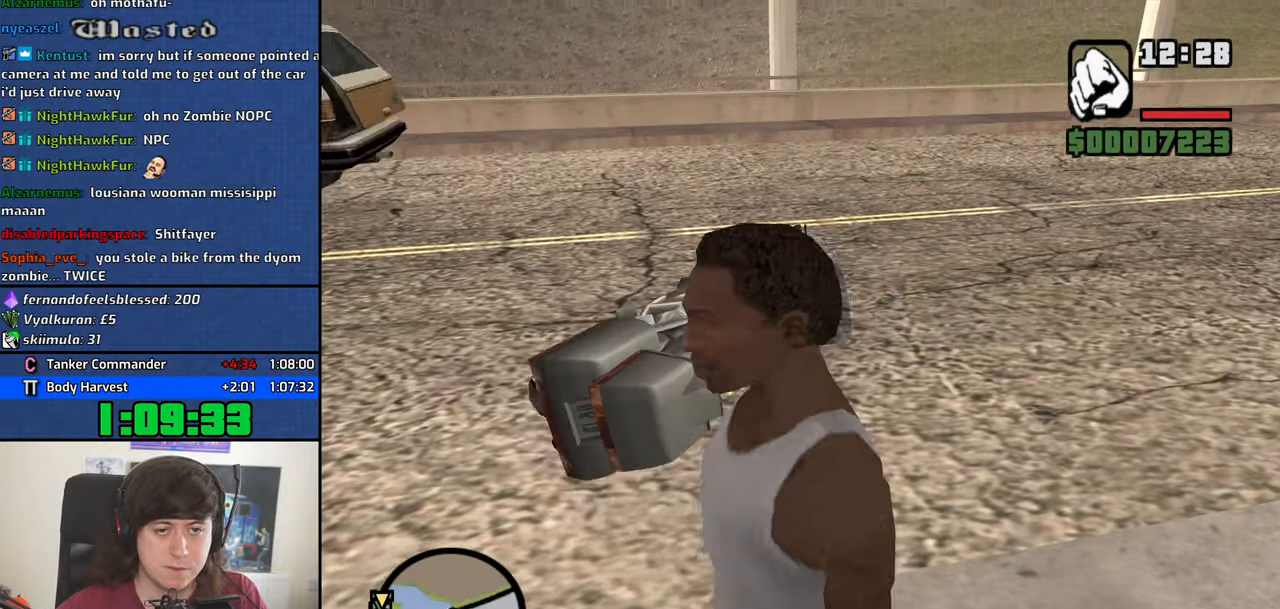
Gameplay with keyboard and mouse; each line is a JSON object with the keys and mouse buttons held at the frame after it. "events" lists presses ("down") and releases ("up") of "1", "2", "3", "4", "5", "6", "8", "a", "alt", "b", "c", "ctrl", "d", "down", "e", "escape", "f", "f1", "f2", "f3", "g", "h", "left", "n", "num2", "q", "r", "right", "s", "shift", "space", "t", "tab", "up", "v", "w", "x", "y", "z", "mouse_left", "mouse_middle", "mouse_right", "mouse_wheel_up" and "mouse_wheel_down" between this image and that frame as [ms after this image, input, new state], when the widget could be followed in between. "mouse_left", "mouse_middle", "mouse_right", "mouse_wheel_up", "mouse_wheel_down" = the "left", "middle", "right", "wheel_up", "wheel_down" buttons of the "mouse" list. No other keys are recorded. Mouse movement is not recorded.
{"keys": [], "mouse": [], "events": [[134, "space", "down"], [184, "space", "up"], [334, "space", "down"], [367, "f", "down"], [417, "space", "up"], [467, "f", "up"], [467, "w", "up"]]}
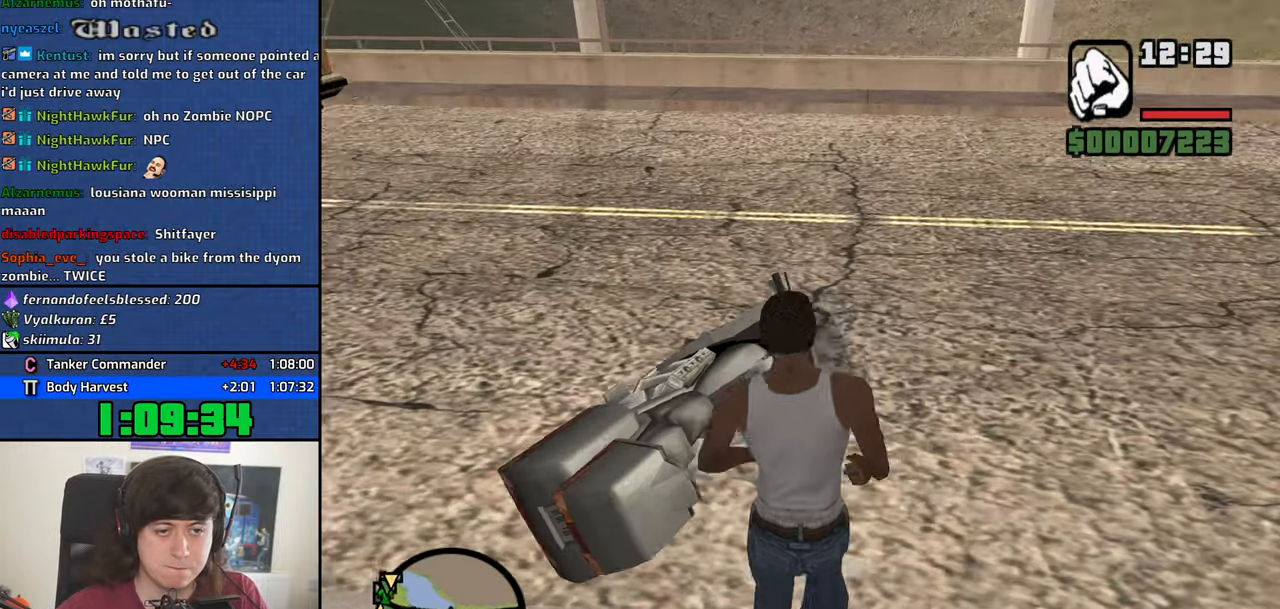
{"keys": [], "mouse": [], "events": []}
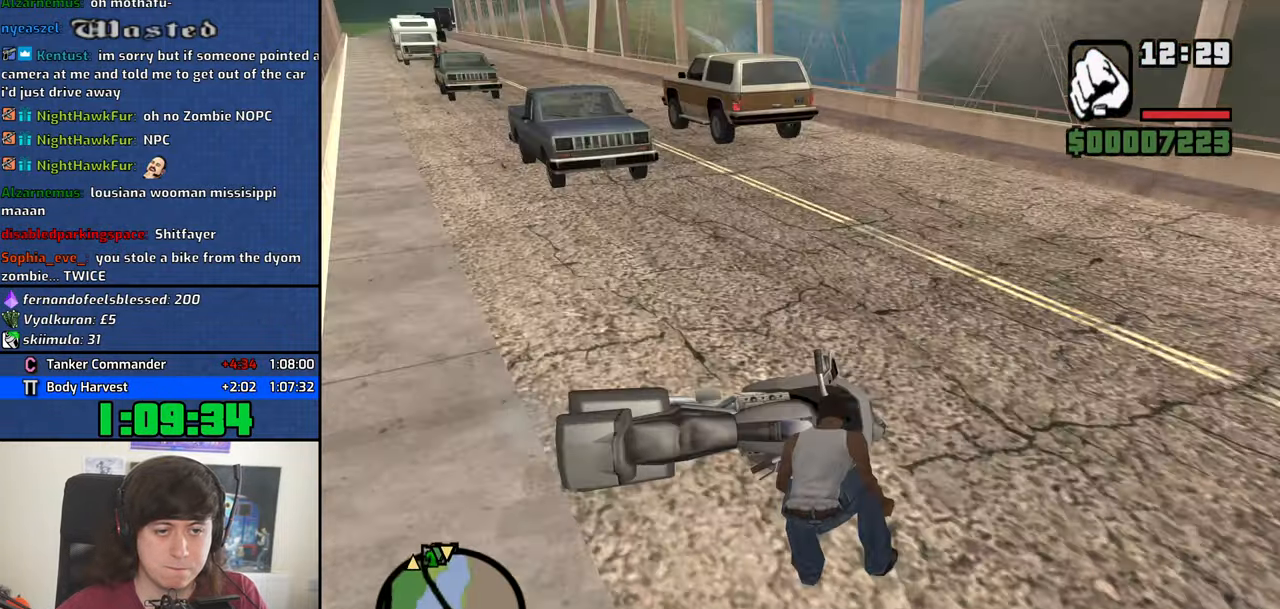
{"keys": [], "mouse": [], "events": []}
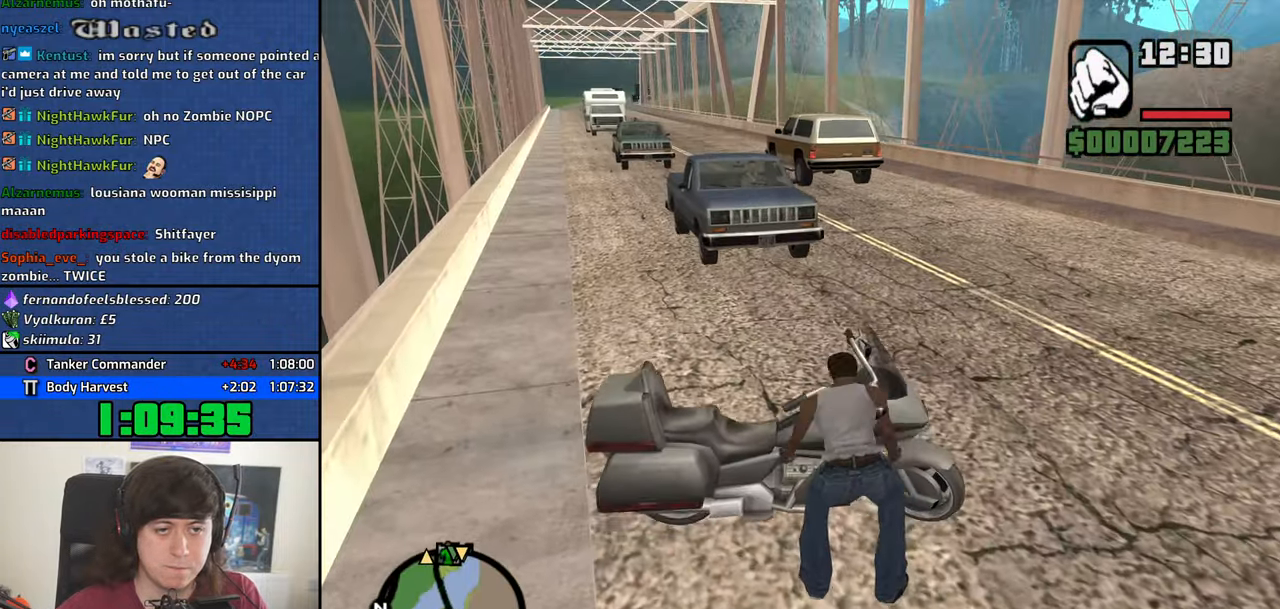
{"keys": [], "mouse": [], "events": []}
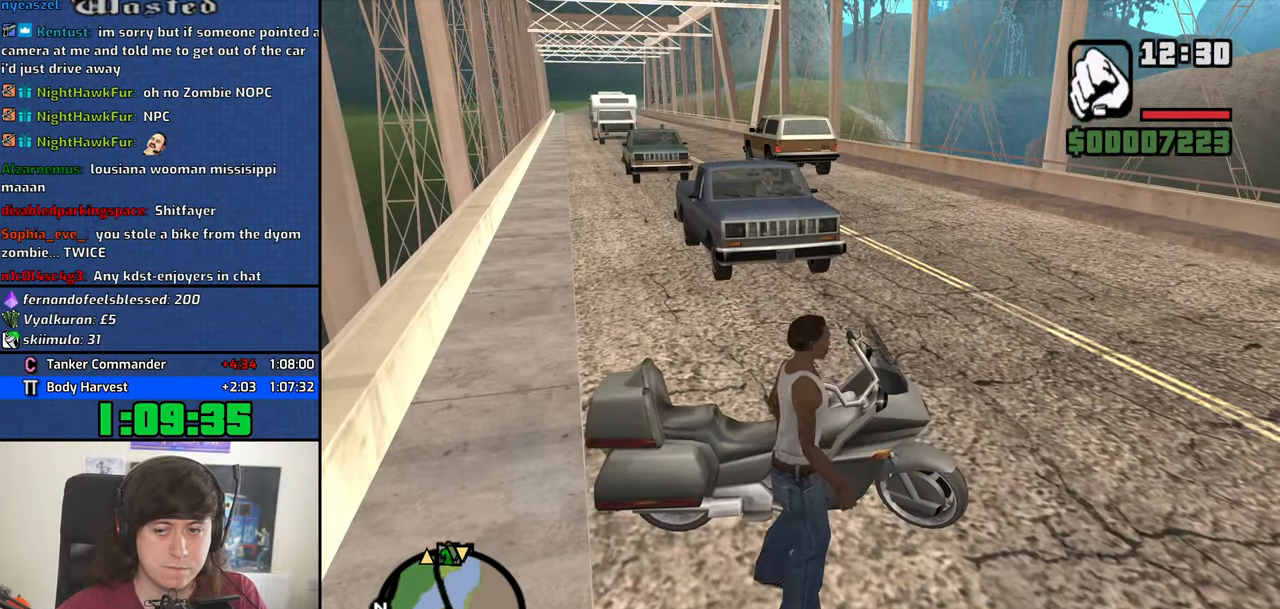
{"keys": ["a", "w"], "mouse": [], "events": [[67, "a", "down"], [67, "w", "down"]]}
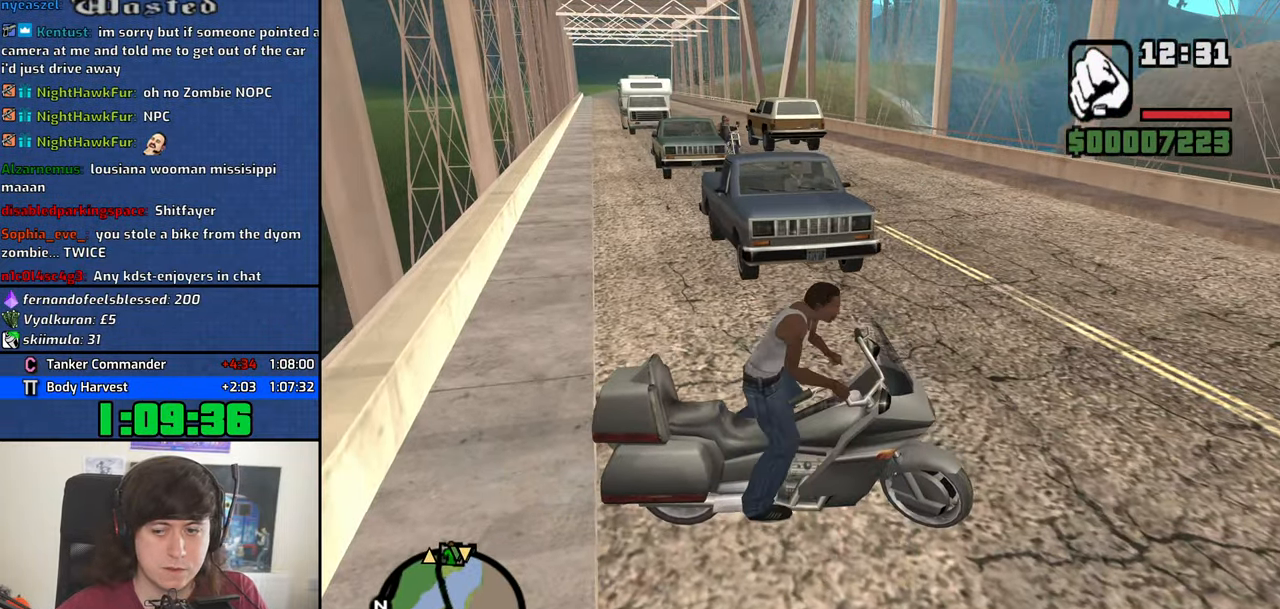
{"keys": ["a", "w"], "mouse": [], "events": []}
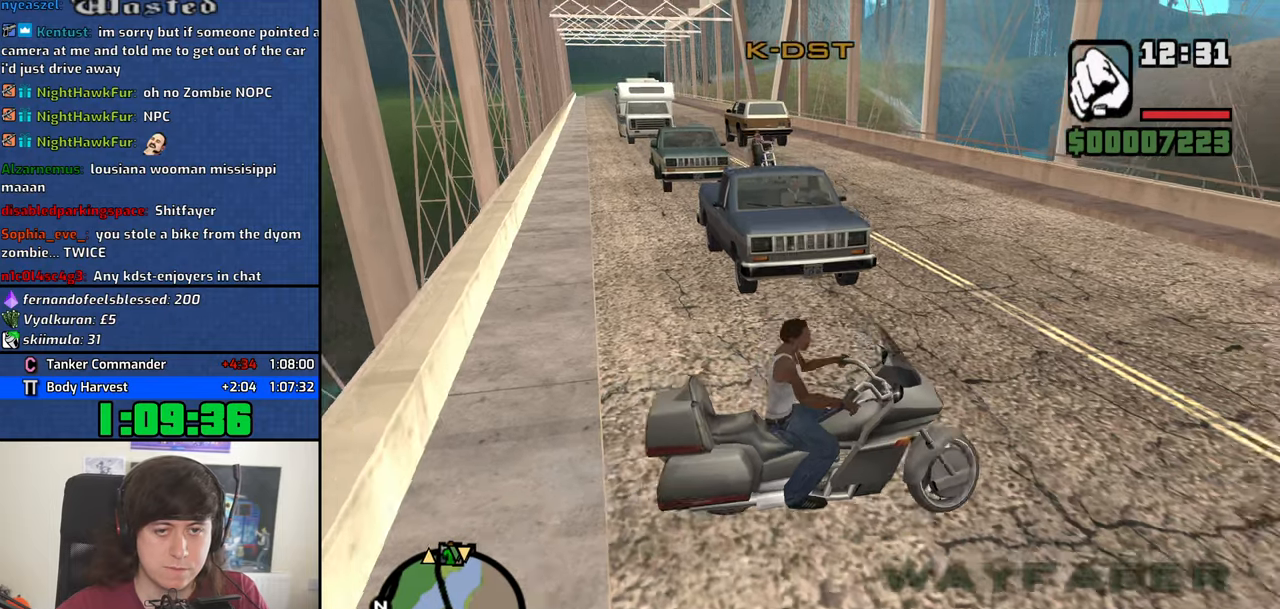
{"keys": ["a", "w"], "mouse": [], "events": []}
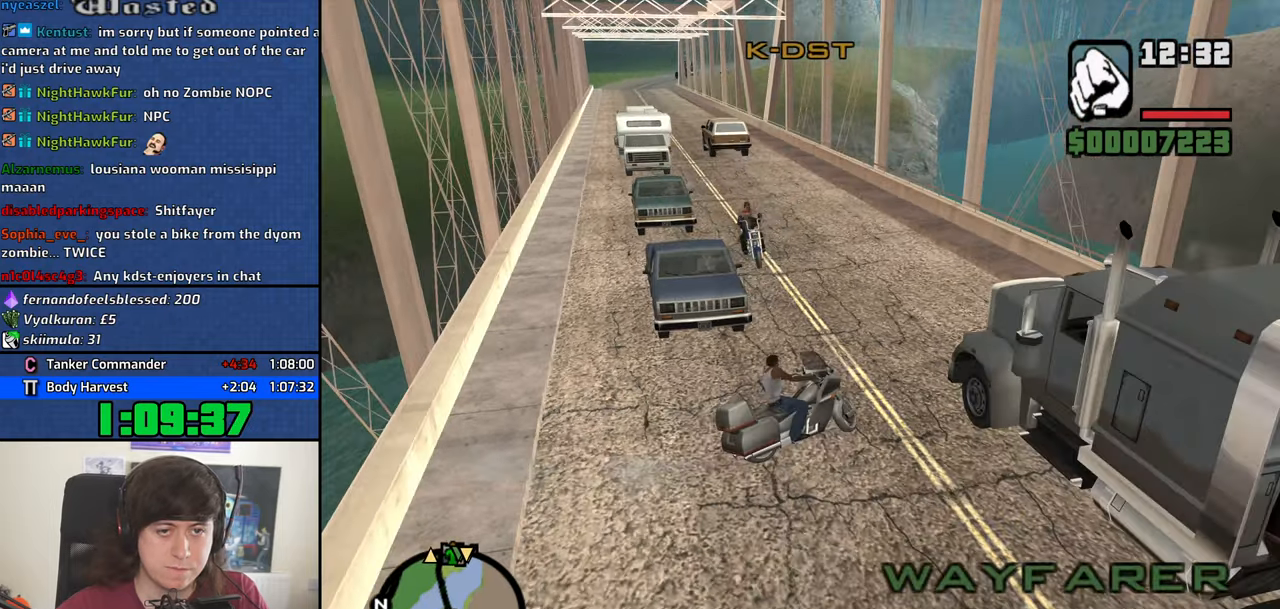
{"keys": ["2", "a", "w"], "mouse": [], "events": [[200, "2", "down"], [350, "2", "up"], [433, "2", "down"]]}
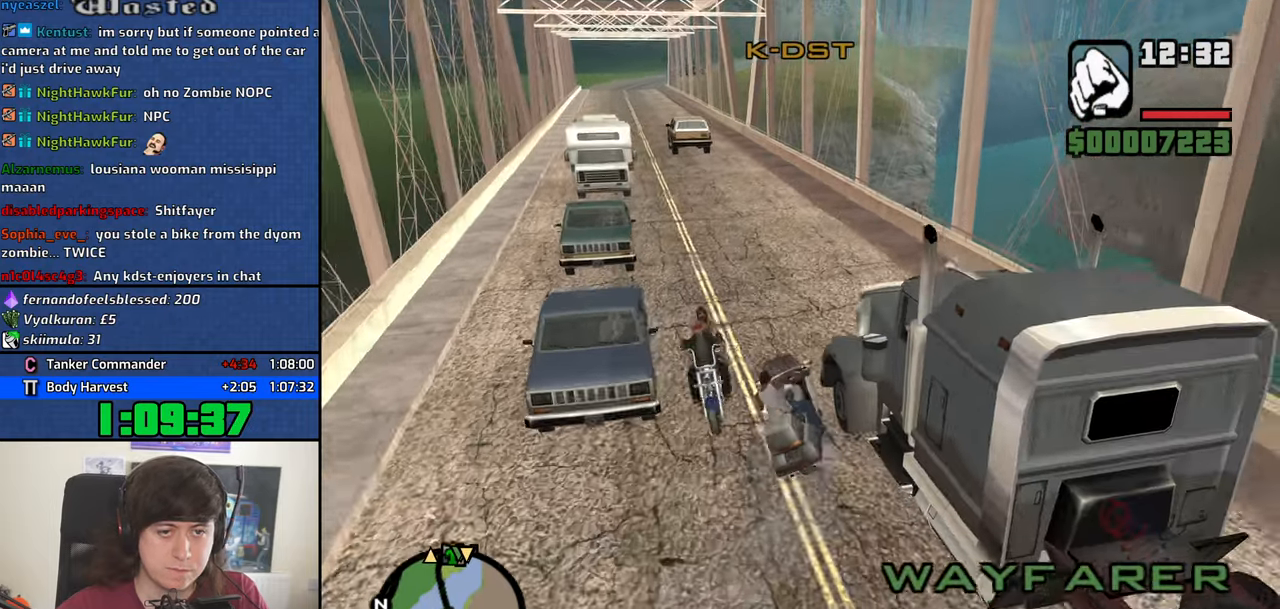
{"keys": ["2", "w"], "mouse": [], "events": [[33, "2", "up"], [116, "2", "down"], [116, "a", "up"], [216, "2", "up"], [266, "2", "down"], [350, "2", "up"], [450, "2", "down"]]}
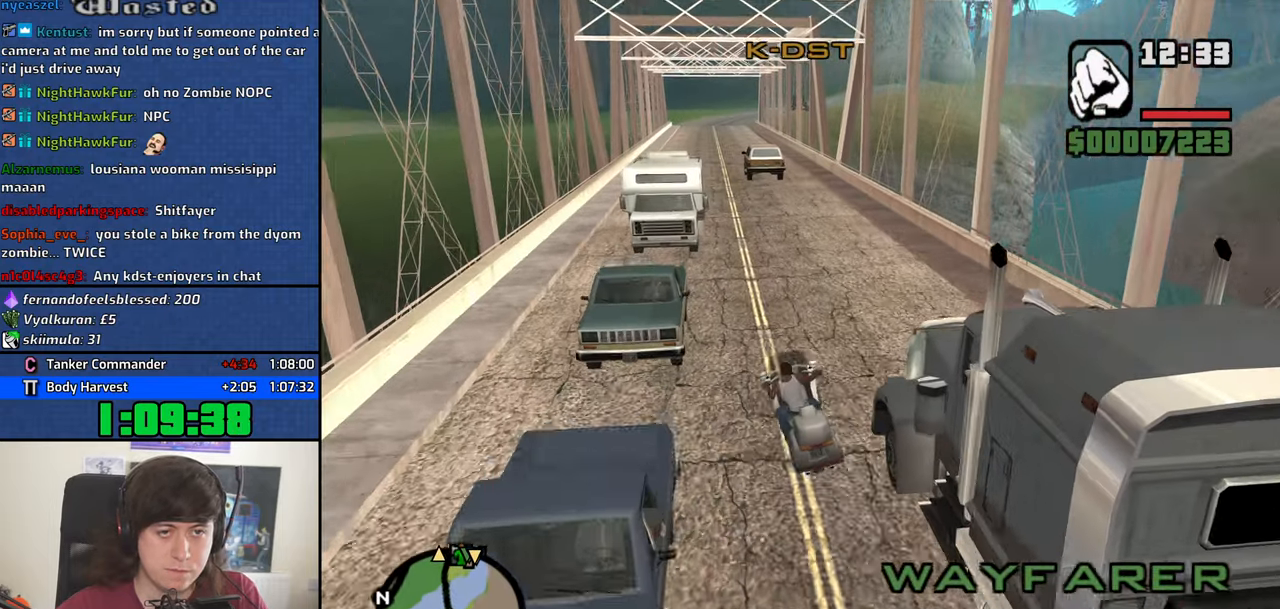
{"keys": ["2", "w"], "mouse": [], "events": [[50, "2", "up"], [50, "d", "down"], [133, "2", "down"], [133, "d", "up"], [233, "2", "up"], [283, "2", "down"], [416, "2", "up"], [466, "2", "down"]]}
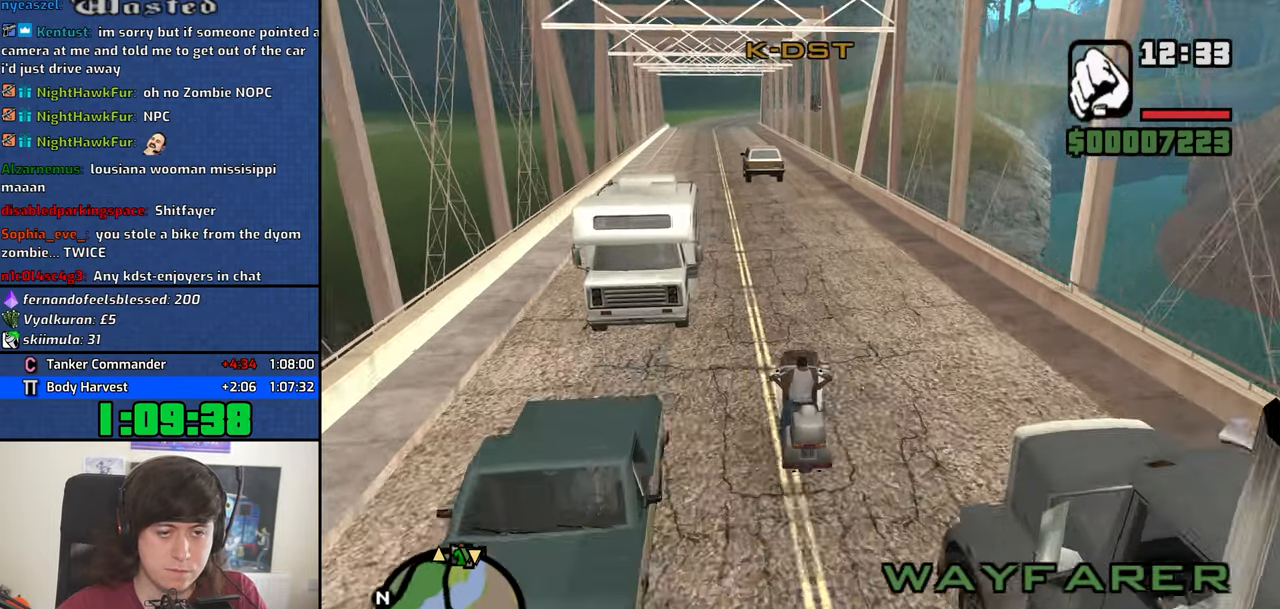
{"keys": ["w"], "mouse": [], "events": [[100, "2", "up"], [150, "2", "down"], [200, "a", "down"], [250, "a", "up"], [300, "2", "up"], [333, "2", "down"], [433, "2", "up"]]}
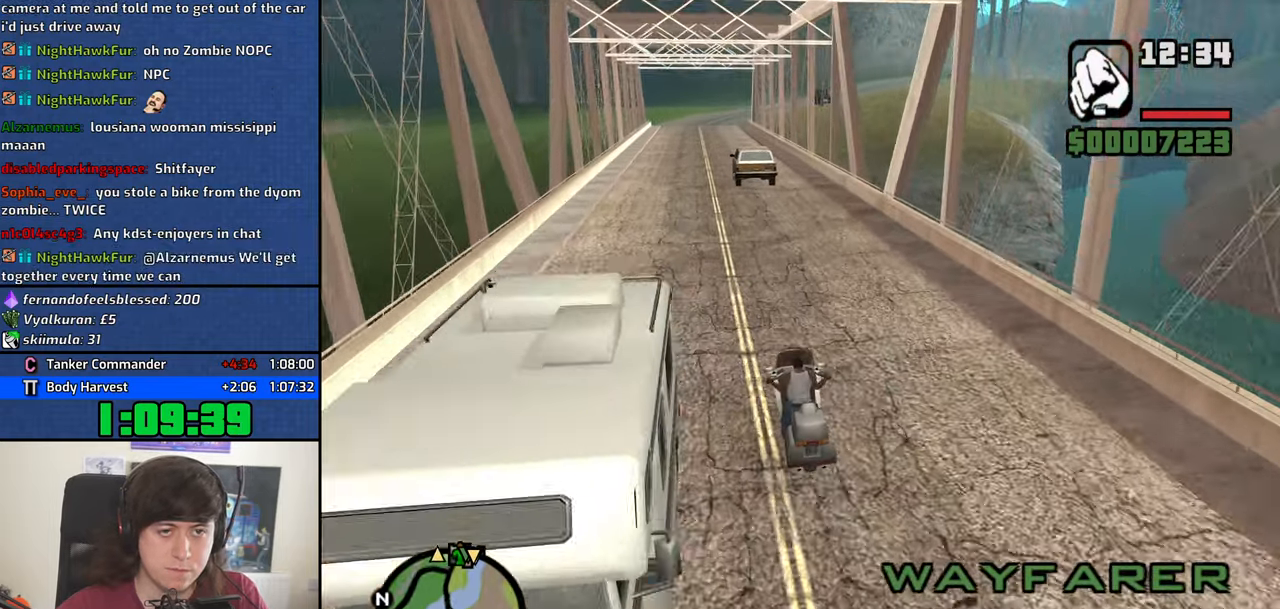
{"keys": ["2", "w"], "mouse": [], "events": [[83, "2", "down"], [166, "2", "up"], [266, "2", "down"], [350, "2", "up"], [450, "2", "down"]]}
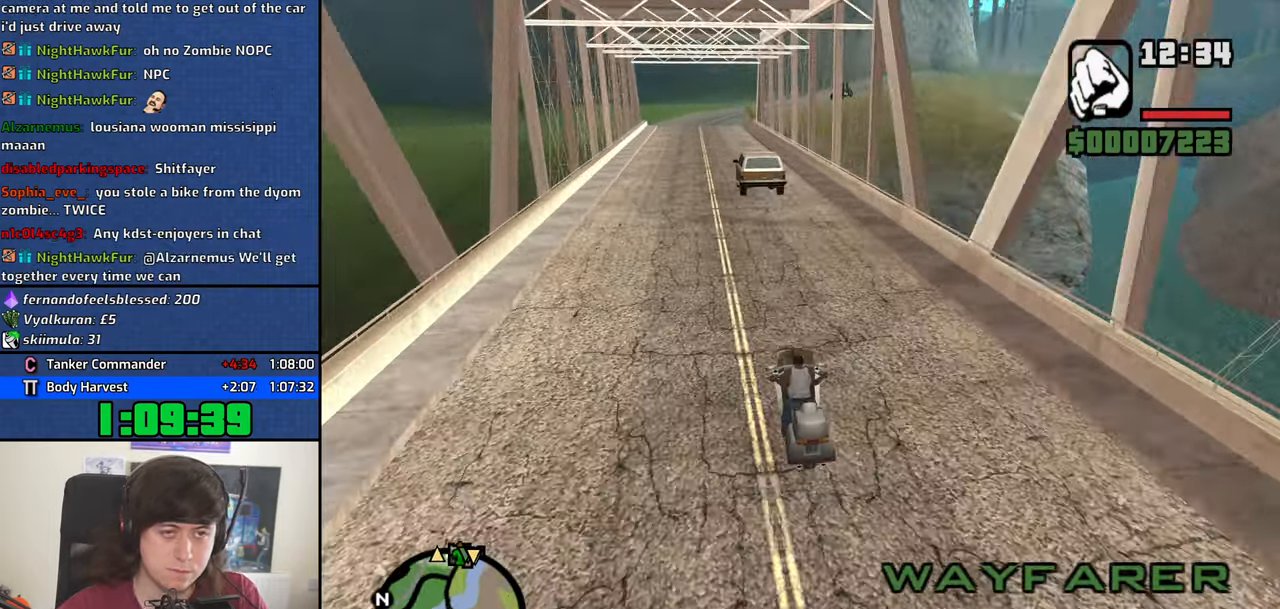
{"keys": ["2", "w"], "mouse": [], "events": [[50, "2", "up"], [100, "a", "down"], [133, "2", "down"], [183, "a", "up"], [233, "2", "up"], [333, "2", "down"], [416, "2", "up"], [466, "2", "down"]]}
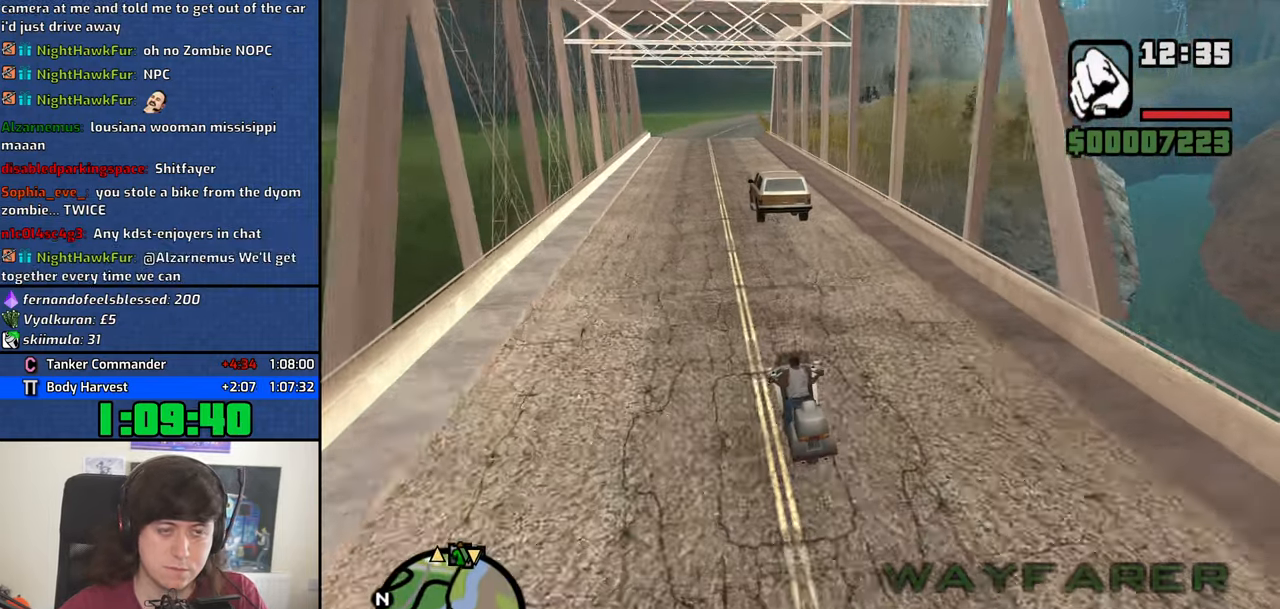
{"keys": ["w"], "mouse": [], "events": [[116, "2", "up"], [150, "2", "down"], [300, "2", "up"], [383, "2", "down"], [483, "2", "up"]]}
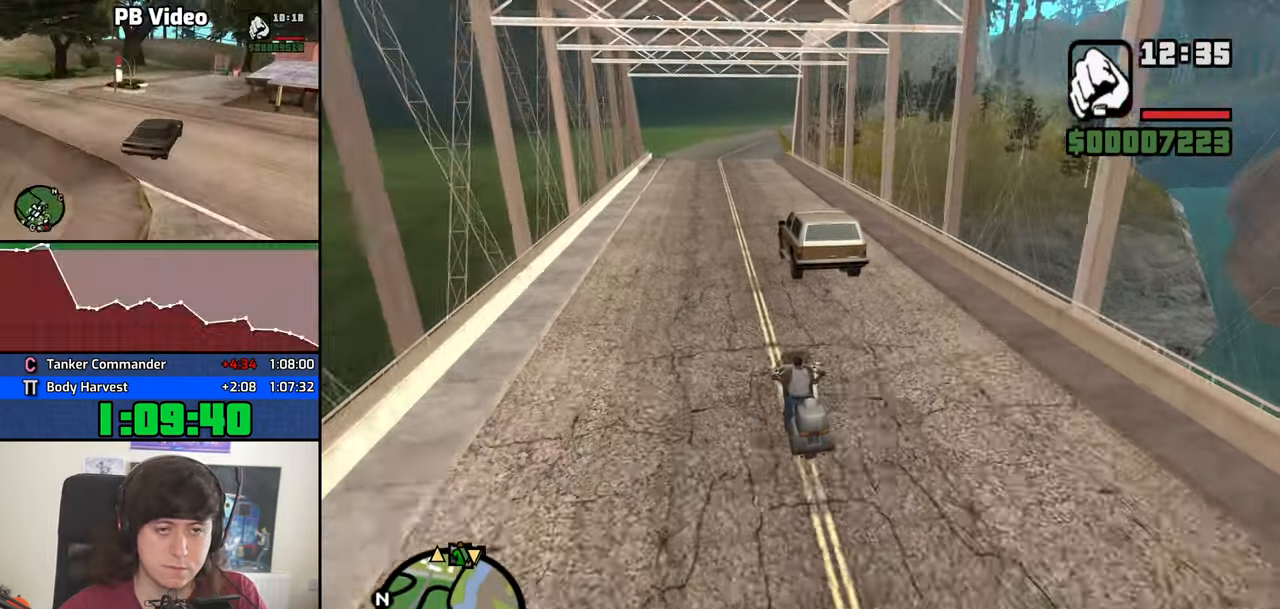
{"keys": ["2", "d", "w"], "mouse": [], "events": [[33, "2", "down"], [166, "2", "up"], [266, "2", "down"], [350, "2", "up"], [450, "2", "down"], [450, "d", "down"]]}
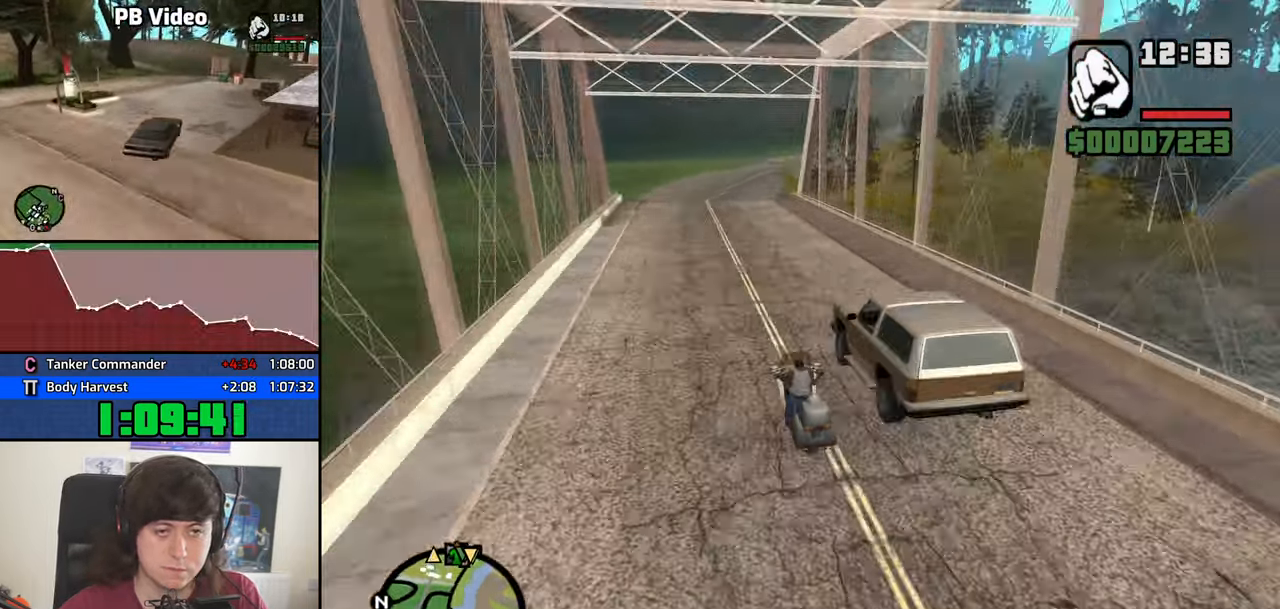
{"keys": ["w"], "mouse": [], "events": [[50, "2", "up"], [133, "2", "down"], [282, "2", "up"], [332, "d", "up"], [366, "2", "down"], [466, "2", "up"]]}
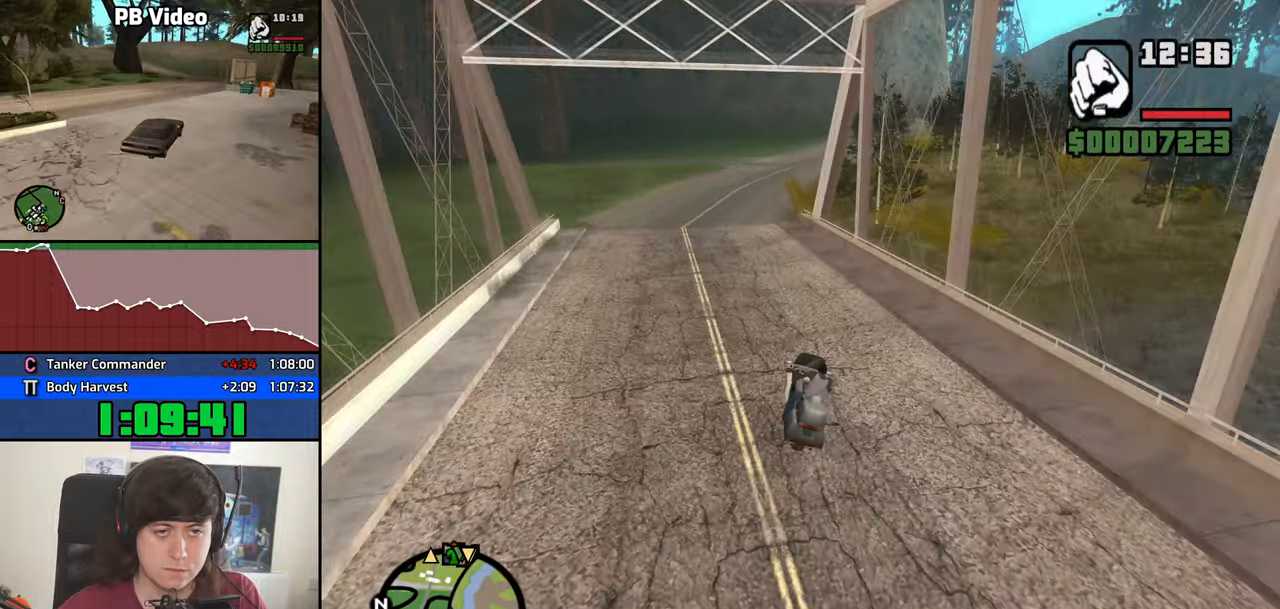
{"keys": ["2", "w"], "mouse": [], "events": [[250, "2", "down"], [350, "2", "up"], [433, "2", "down"]]}
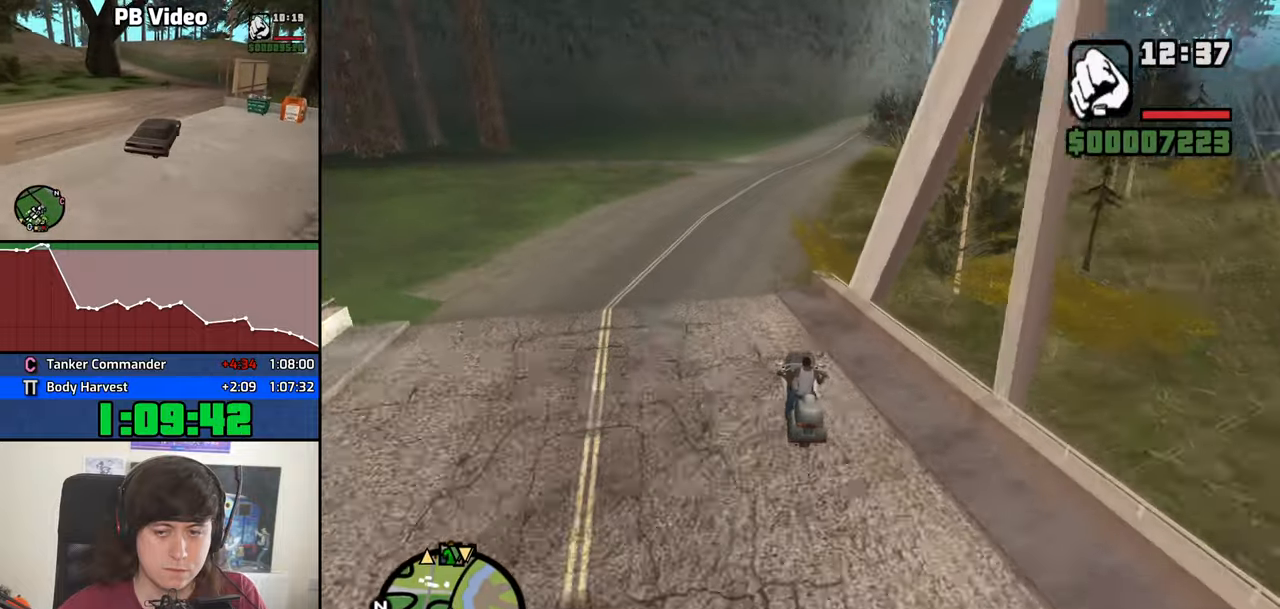
{"keys": ["2", "d", "w"], "mouse": [], "events": [[33, "2", "up"], [83, "d", "down"], [267, "2", "down"], [400, "2", "up"], [500, "2", "down"]]}
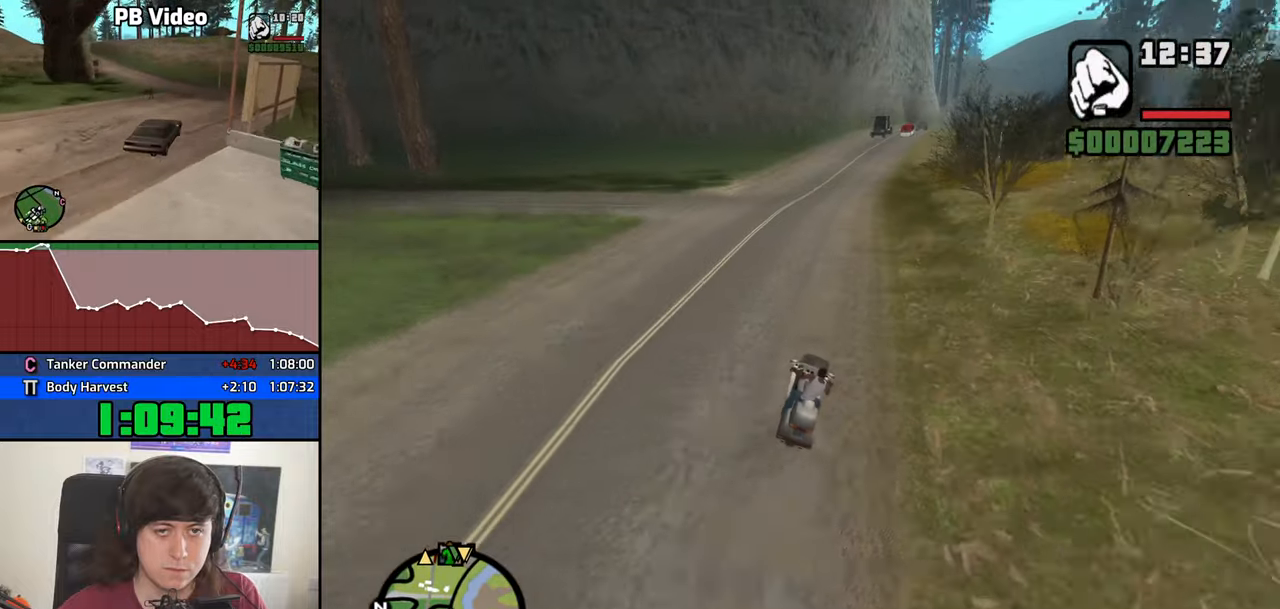
{"keys": ["w"], "mouse": [], "events": [[100, "2", "up"], [133, "2", "down"], [283, "2", "up"], [283, "d", "up"], [367, "2", "down"], [467, "2", "up"]]}
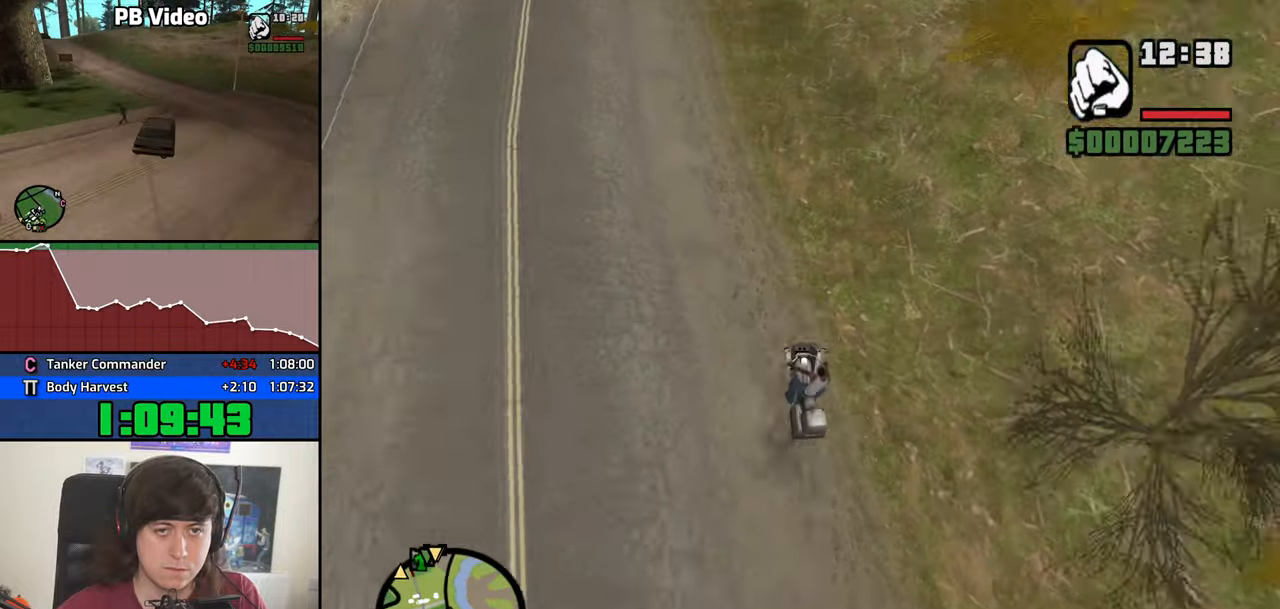
{"keys": ["2", "w"], "mouse": [], "events": [[67, "2", "down"], [150, "2", "up"], [250, "2", "down"], [300, "a", "down"], [350, "2", "up"], [433, "a", "up"], [483, "2", "down"]]}
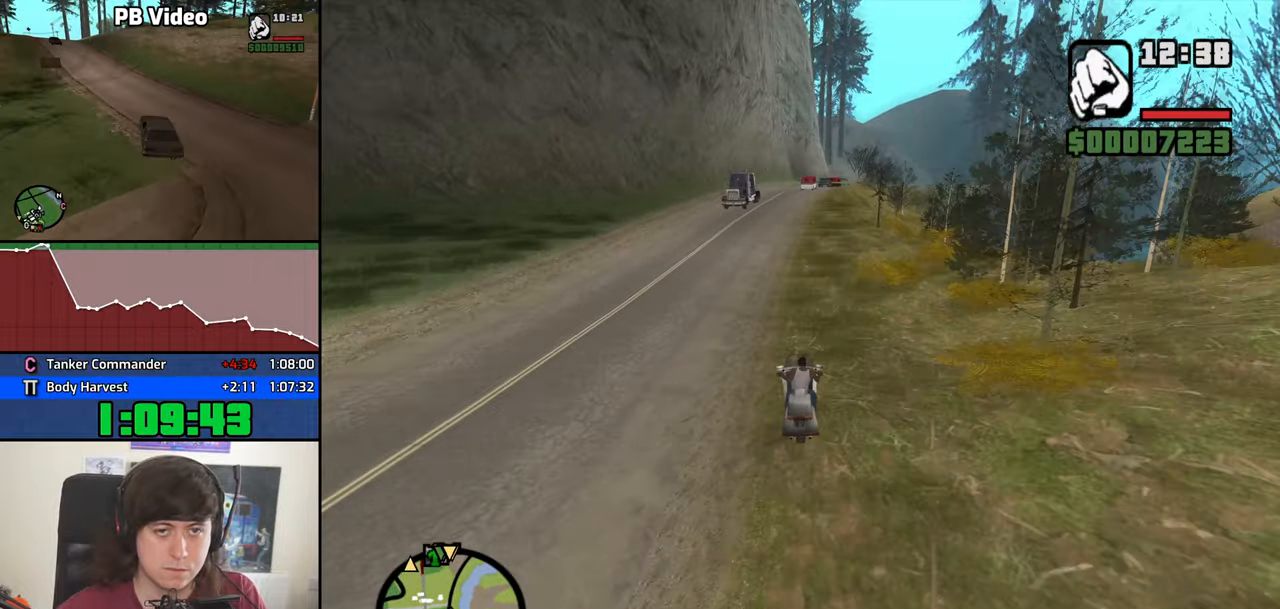
{"keys": ["2", "w"], "mouse": [], "events": [[33, "2", "up"], [117, "2", "down"], [217, "2", "up"], [317, "2", "down"], [450, "2", "up"], [500, "2", "down"]]}
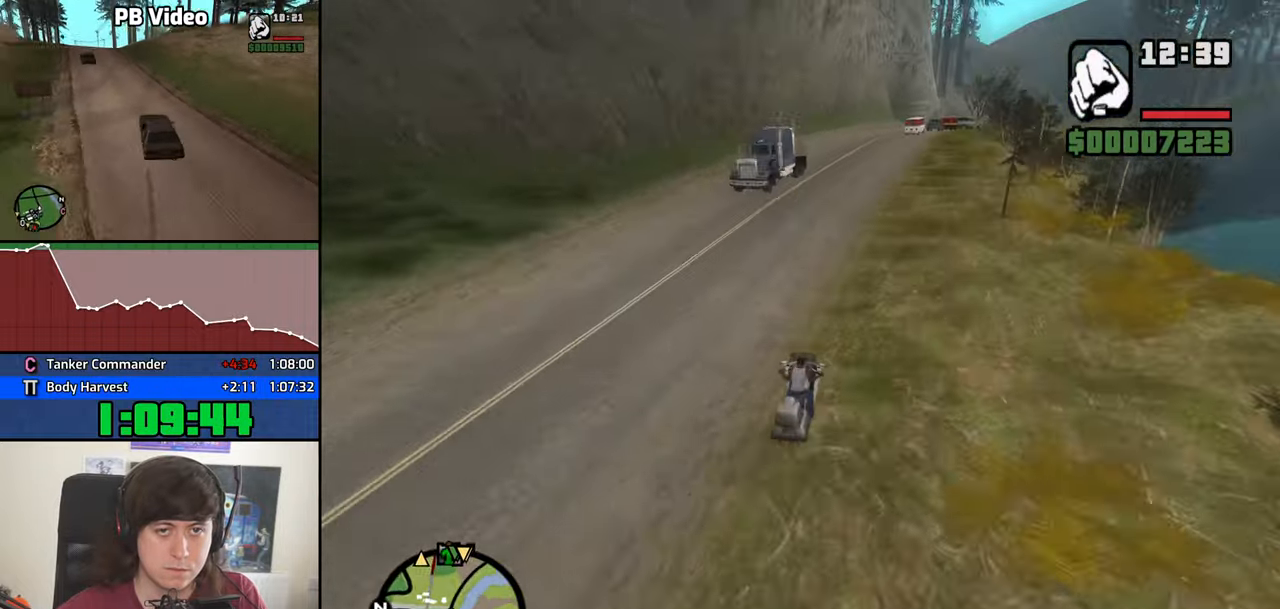
{"keys": ["2", "w"], "mouse": [], "events": [[50, "d", "down"], [133, "2", "up"], [233, "2", "down"], [233, "d", "up"], [333, "2", "up"], [417, "2", "down"]]}
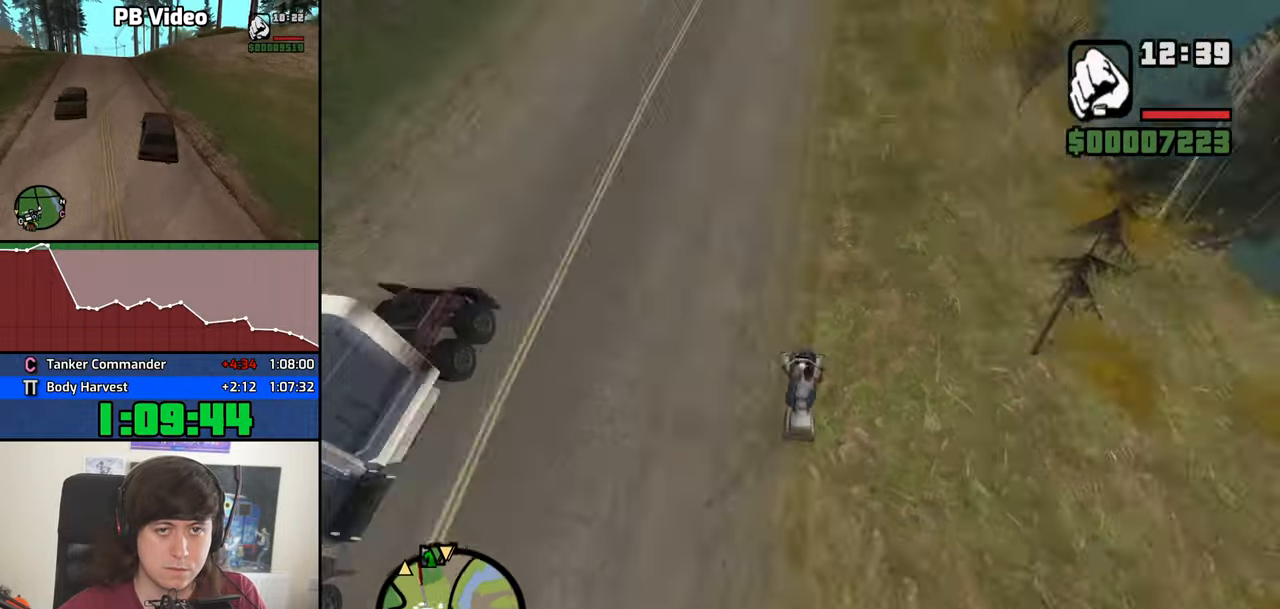
{"keys": ["d", "w"], "mouse": [], "events": [[17, "2", "up"], [100, "2", "down"], [200, "2", "up"], [300, "2", "down"], [433, "2", "up"], [483, "d", "down"]]}
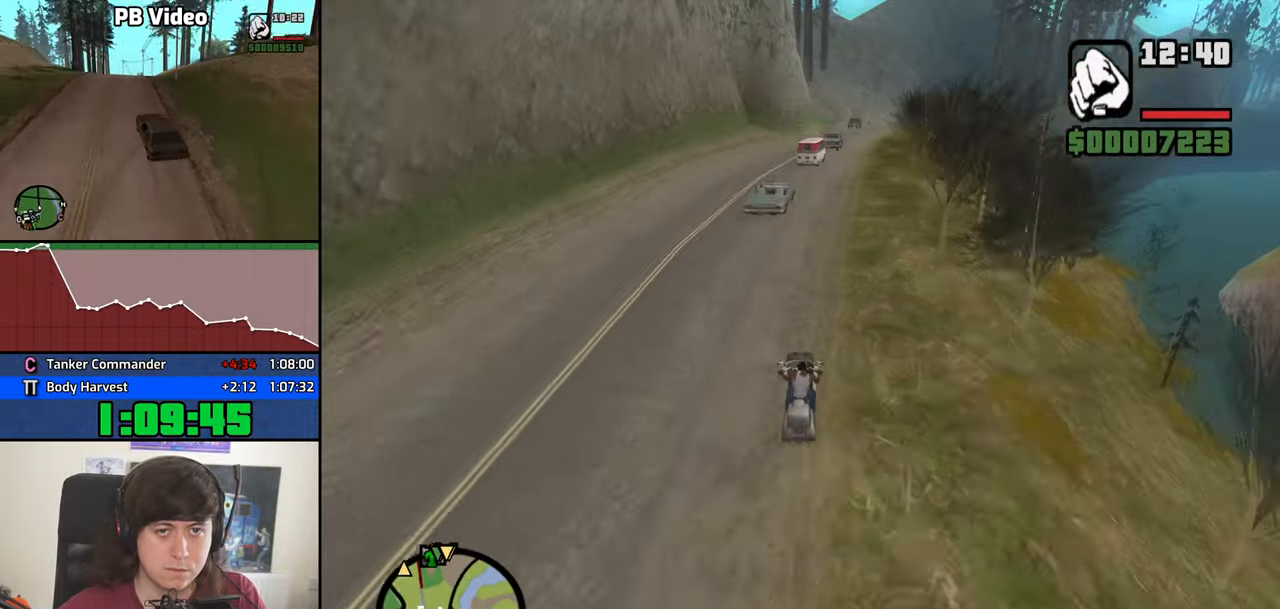
{"keys": ["2", "d", "w"], "mouse": [], "events": [[33, "2", "down"], [117, "2", "up"], [217, "2", "down"], [217, "d", "up"], [317, "2", "up"], [350, "d", "down"], [450, "2", "down"]]}
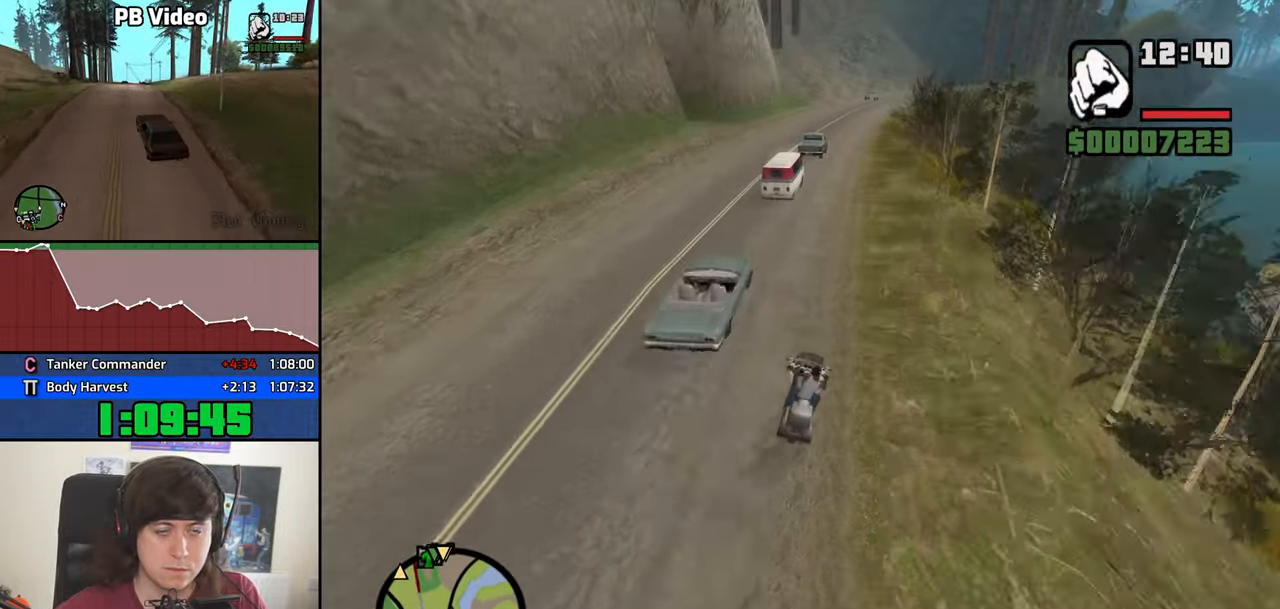
{"keys": ["d", "w"], "mouse": [], "events": [[50, "2", "up"], [100, "d", "up"], [133, "2", "down"], [233, "2", "up"], [367, "2", "down"], [467, "2", "up"], [467, "d", "down"]]}
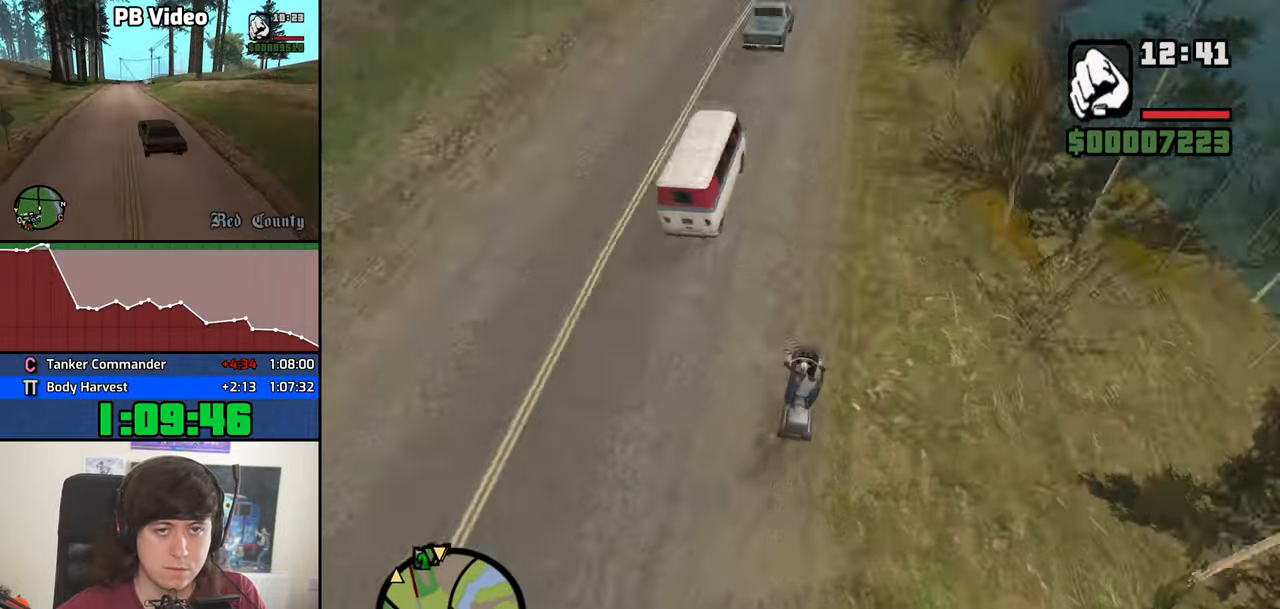
{"keys": ["2", "w"], "mouse": [], "events": [[67, "2", "down"], [100, "d", "up"], [150, "2", "up"], [200, "2", "down"], [350, "2", "up"], [384, "2", "down"]]}
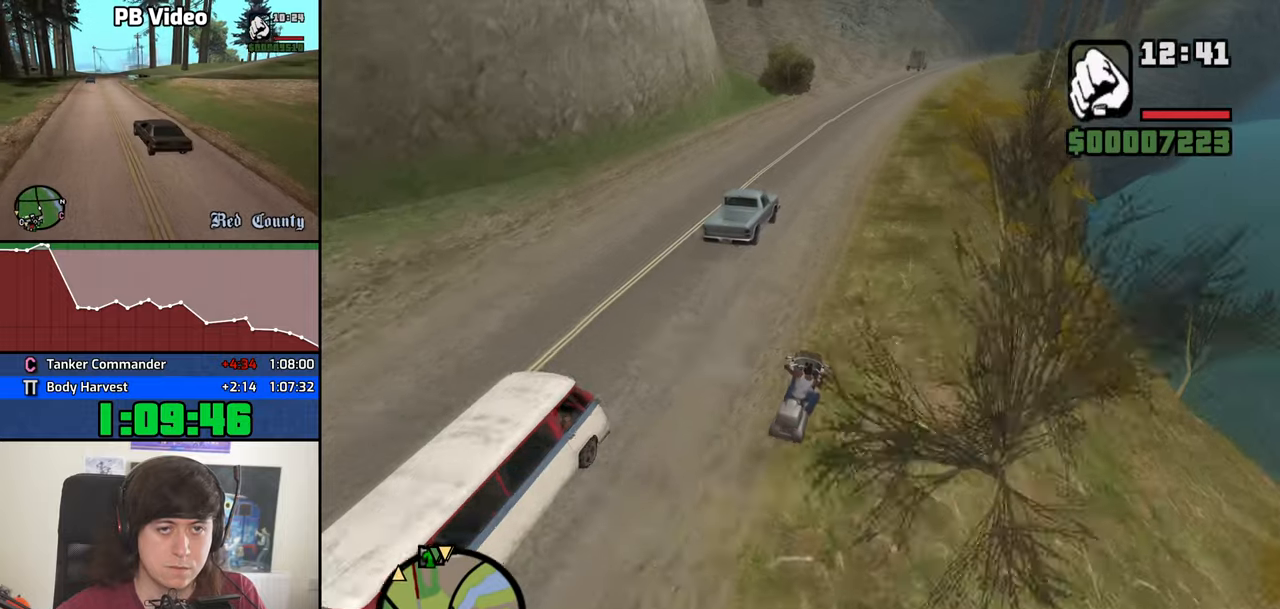
{"keys": ["a", "w"], "mouse": [], "events": [[34, "2", "up"], [84, "a", "down"]]}
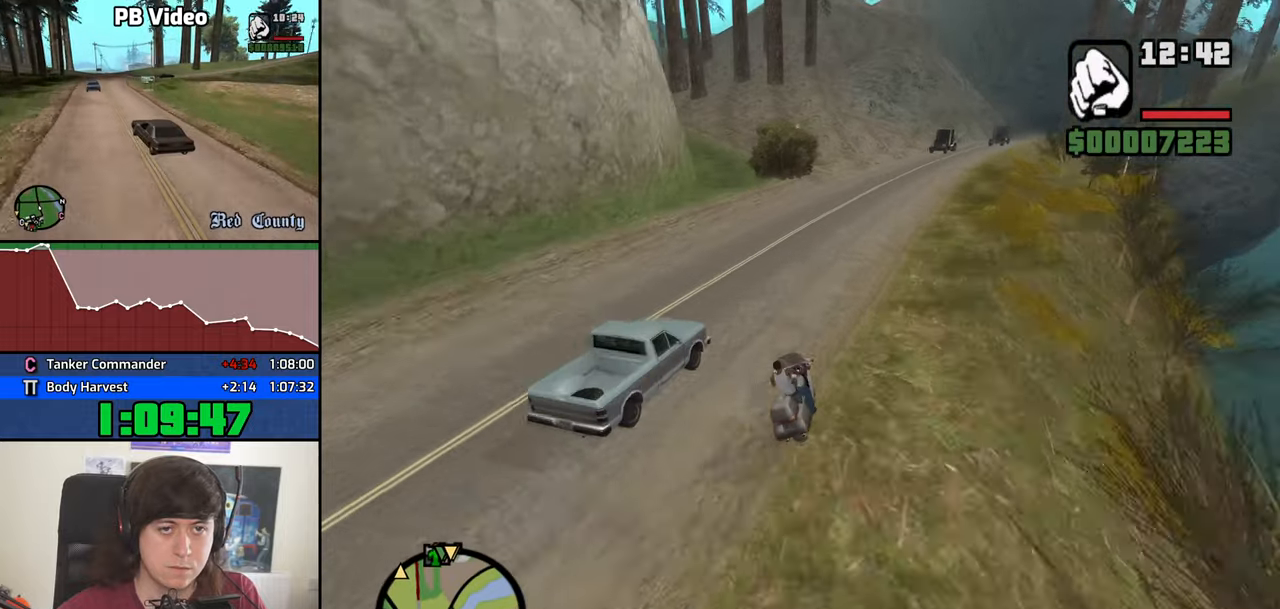
{"keys": ["a", "w"], "mouse": [], "events": []}
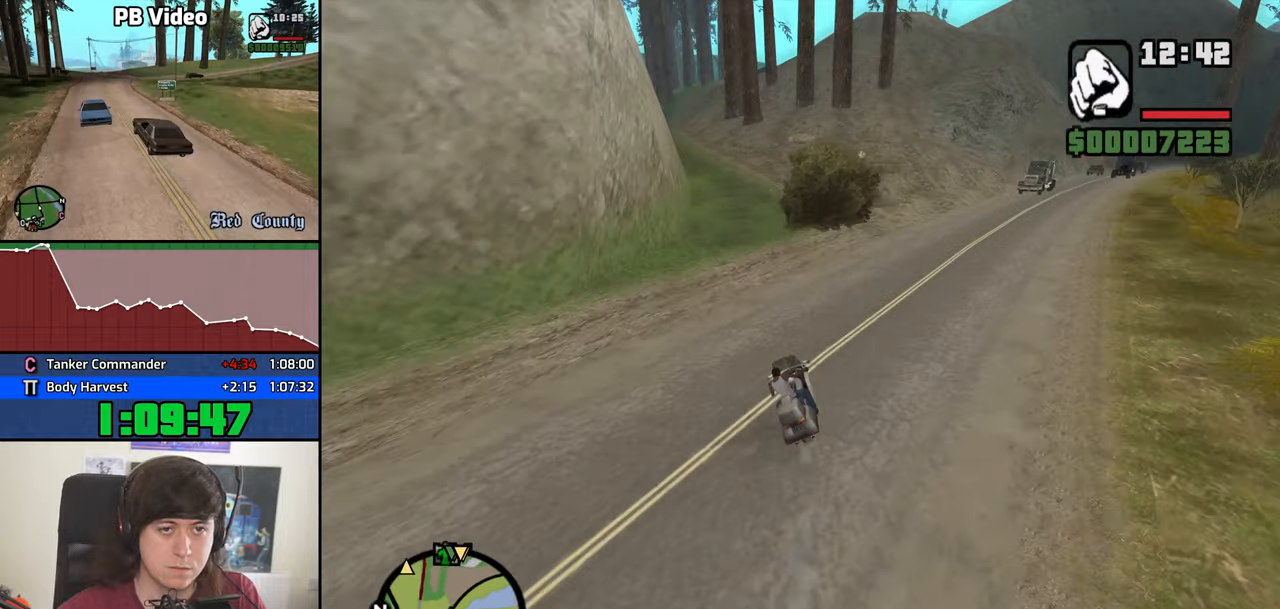
{"keys": ["w"], "mouse": [], "events": [[300, "a", "up"]]}
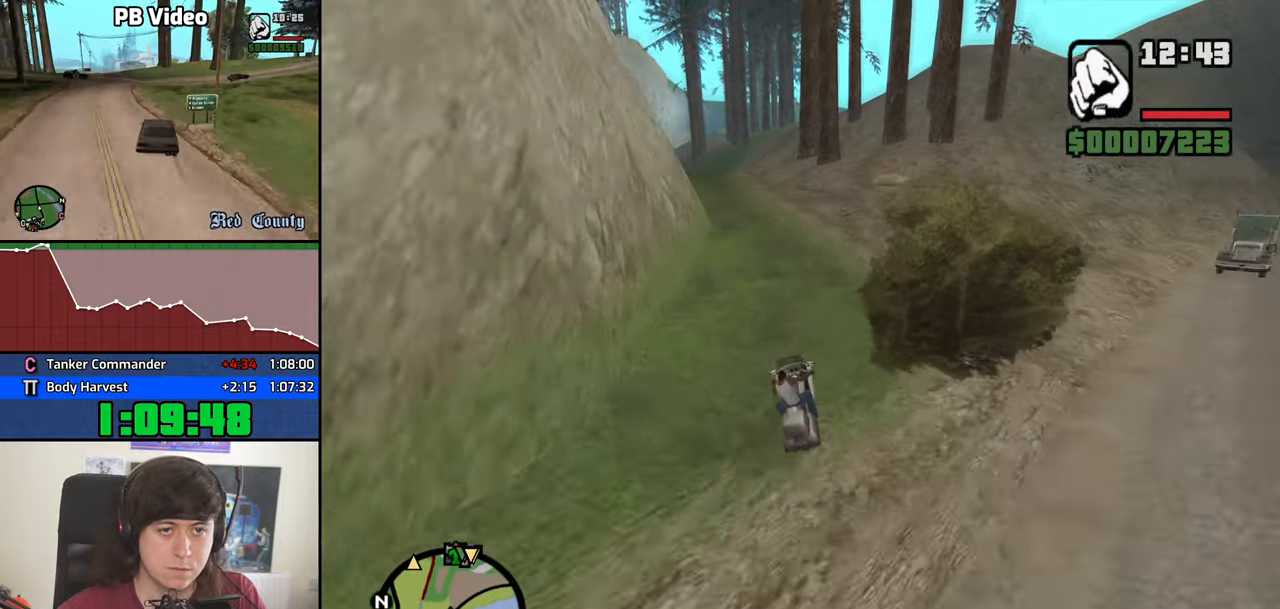
{"keys": ["d", "w"], "mouse": [], "events": [[84, "a", "down"], [167, "a", "up"], [317, "a", "down"], [450, "a", "up"], [500, "d", "down"]]}